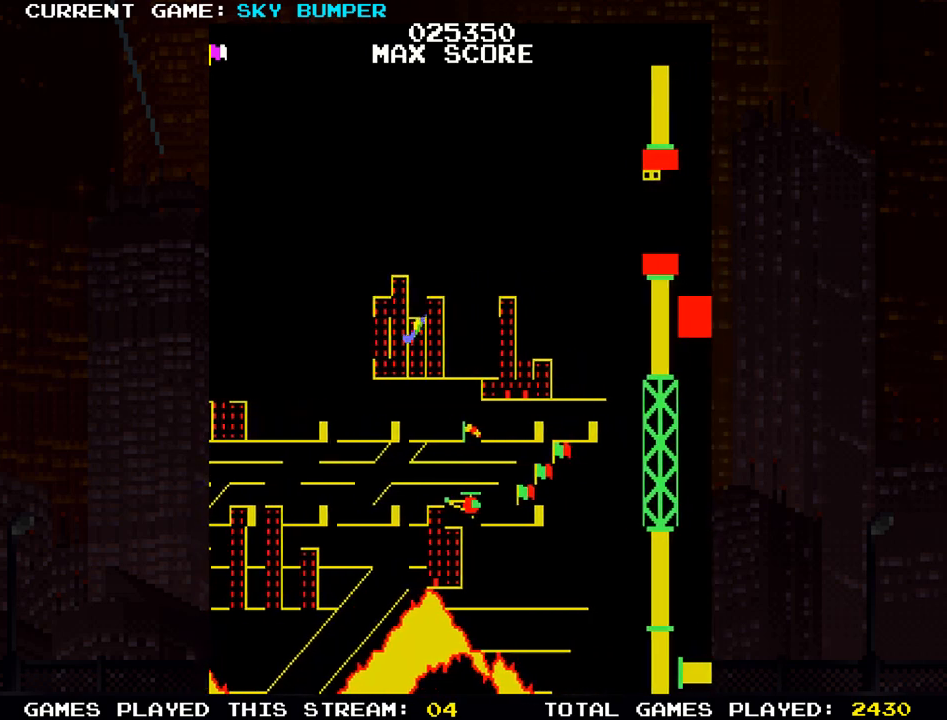
Gameplay with a controller (arcade stick); each line is a JSON object with the inputs held at the frame after it. "events" lists button and stick changes between this image and that frame as [ms after this image, input, new state], when the widget could be followed in between. Not read: L3 R3 START.
{"buttons": [], "left_stick": "down", "events": [[350, "left_stick", "down"]]}
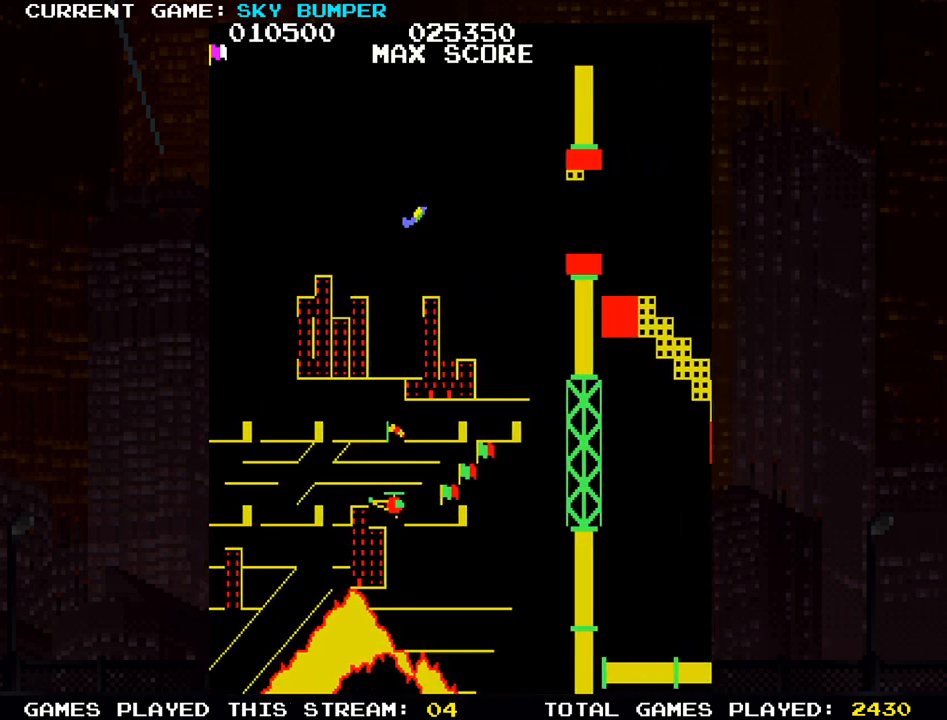
{"buttons": ["SQUARE"], "left_stick": "center", "events": [[117, "left_stick", "center"], [233, "SQUARE", "down"], [267, "left_stick", "down"], [283, "SQUARE", "up"], [367, "SQUARE", "down"], [433, "SQUARE", "up"], [500, "SQUARE", "down"], [500, "left_stick", "center"]]}
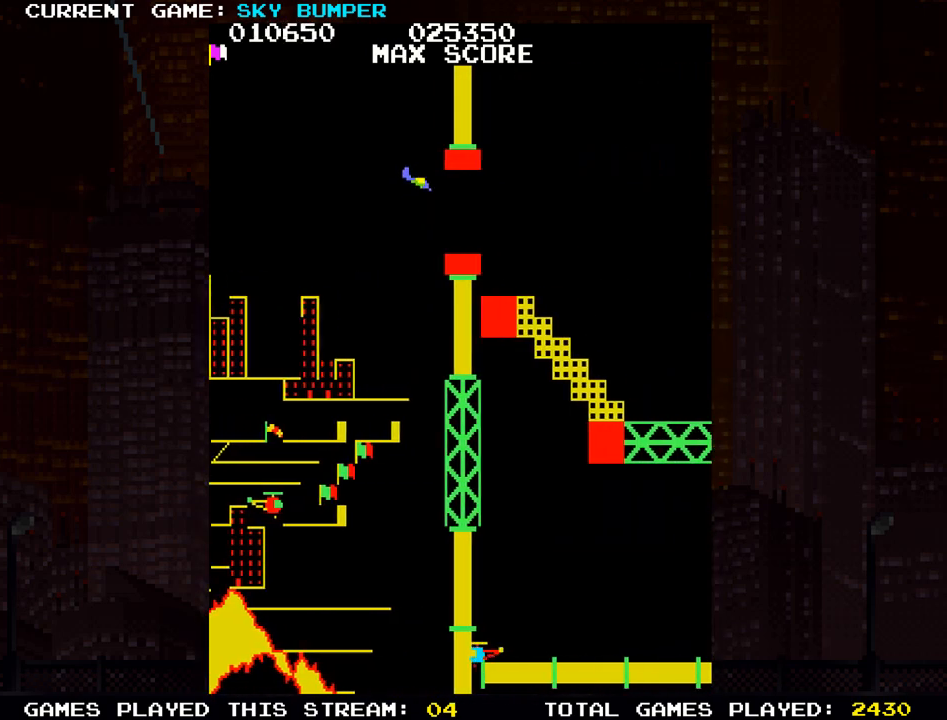
{"buttons": [], "left_stick": "center", "events": [[67, "SQUARE", "up"], [133, "SQUARE", "down"], [200, "SQUARE", "up"], [317, "SQUARE", "down"], [367, "SQUARE", "up"], [450, "SQUARE", "down"], [500, "SQUARE", "up"]]}
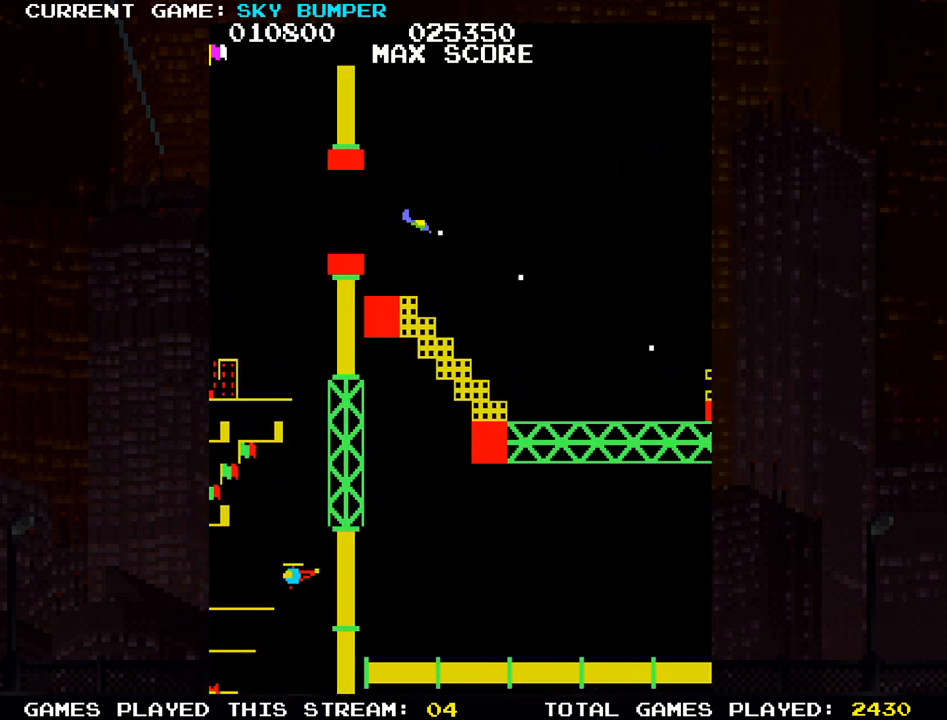
{"buttons": [], "left_stick": "center", "events": [[33, "SQUARE", "down"], [83, "SQUARE", "up"], [133, "SQUARE", "down"], [183, "SQUARE", "up"], [217, "SQUARE", "down"], [267, "SQUARE", "up"], [317, "SQUARE", "down"], [350, "SQUARE", "up"], [383, "SQUARE", "down"], [417, "SQUARE", "up"], [467, "SQUARE", "down"], [500, "SQUARE", "up"]]}
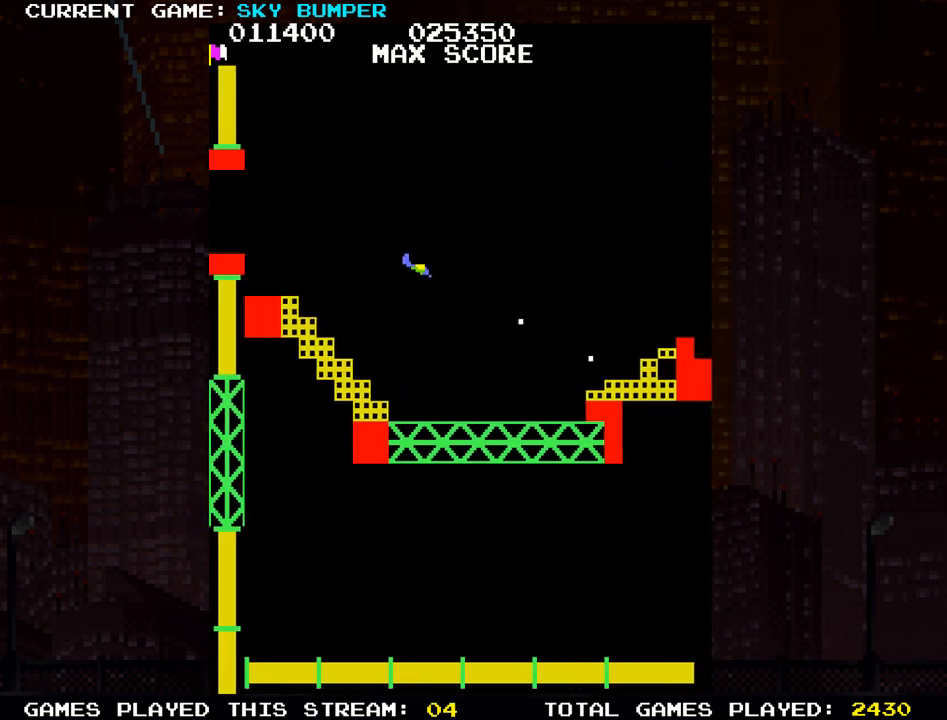
{"buttons": [], "left_stick": "up", "events": [[50, "SQUARE", "down"], [67, "SQUARE", "up"], [133, "SQUARE", "down"], [150, "SQUARE", "up"], [200, "SQUARE", "down"], [233, "SQUARE", "up"], [283, "SQUARE", "down"], [333, "SQUARE", "up"], [333, "left_stick", "up"], [367, "SQUARE", "down"], [400, "SQUARE", "up"], [433, "SQUARE", "down"], [483, "SQUARE", "up"]]}
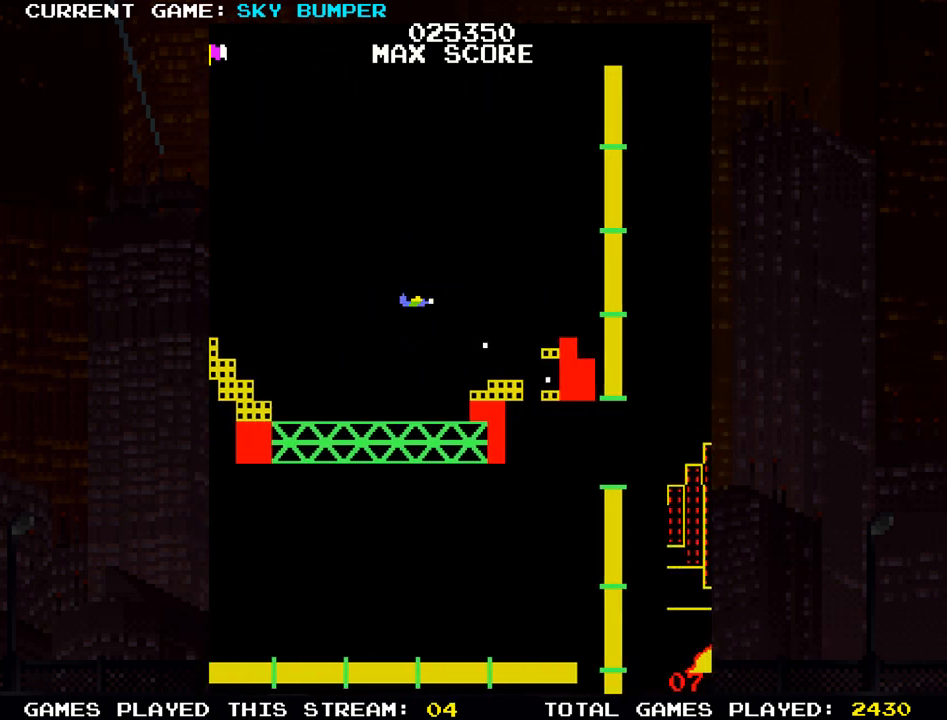
{"buttons": [], "left_stick": "center", "events": [[17, "SQUARE", "down"], [50, "SQUARE", "up"], [183, "left_stick", "center"]]}
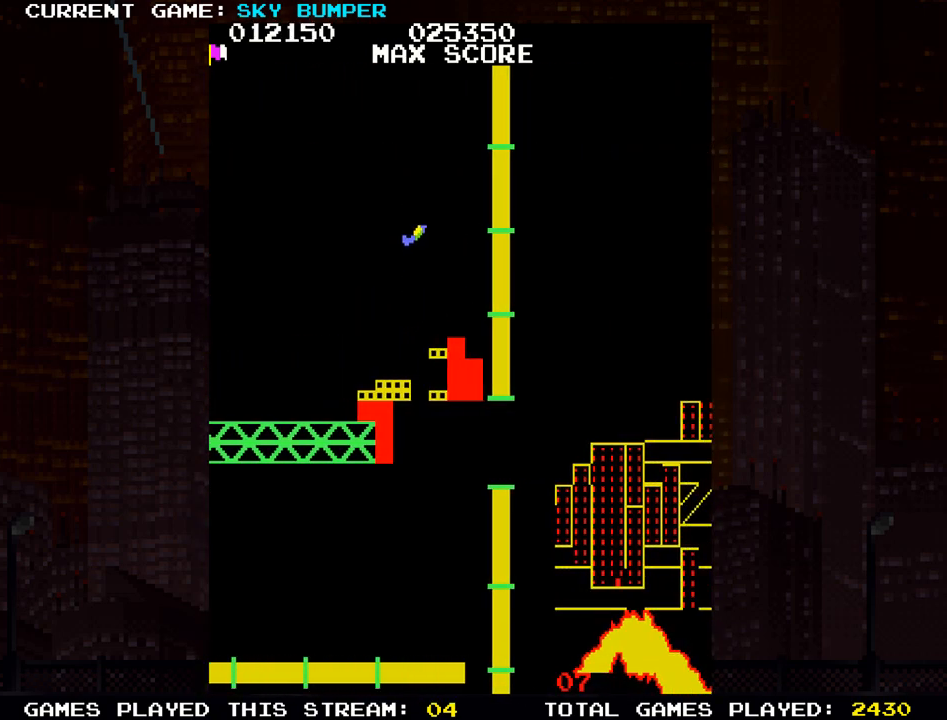
{"buttons": [], "left_stick": "center", "events": [[17, "left_stick", "down"], [183, "left_stick", "center"]]}
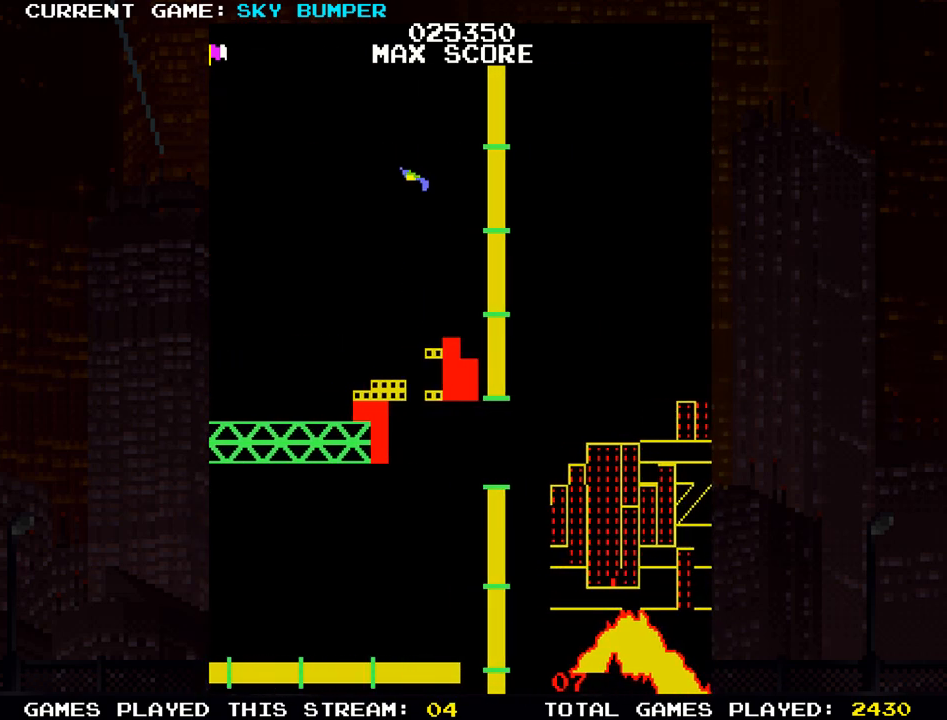
{"buttons": [], "left_stick": "center", "events": [[183, "left_stick", "up"], [417, "left_stick", "center"]]}
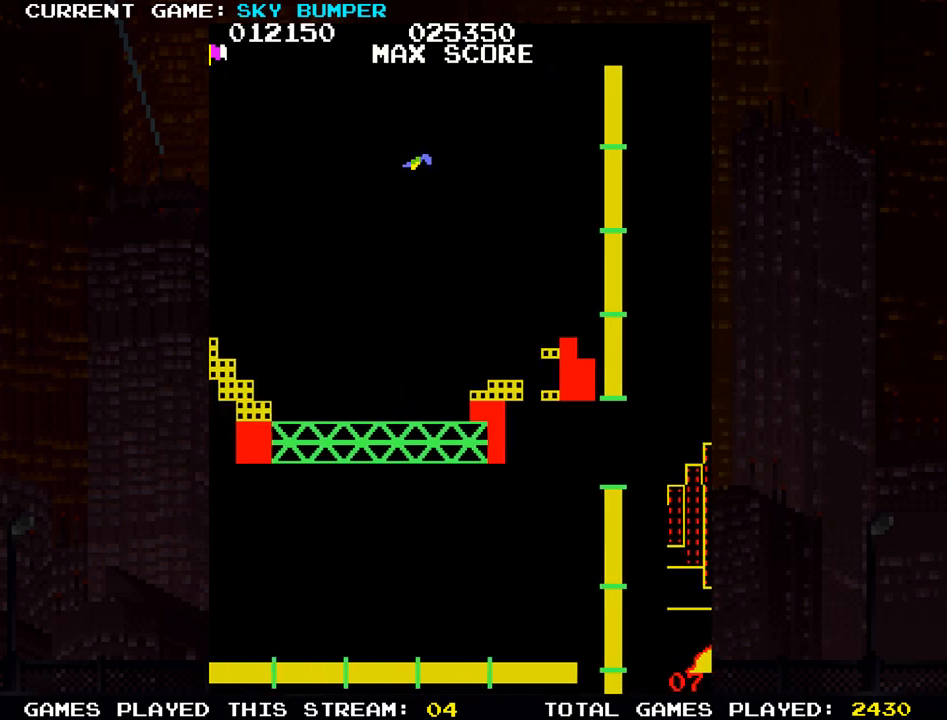
{"buttons": [], "left_stick": "center", "events": [[267, "left_stick", "down"], [367, "left_stick", "center"]]}
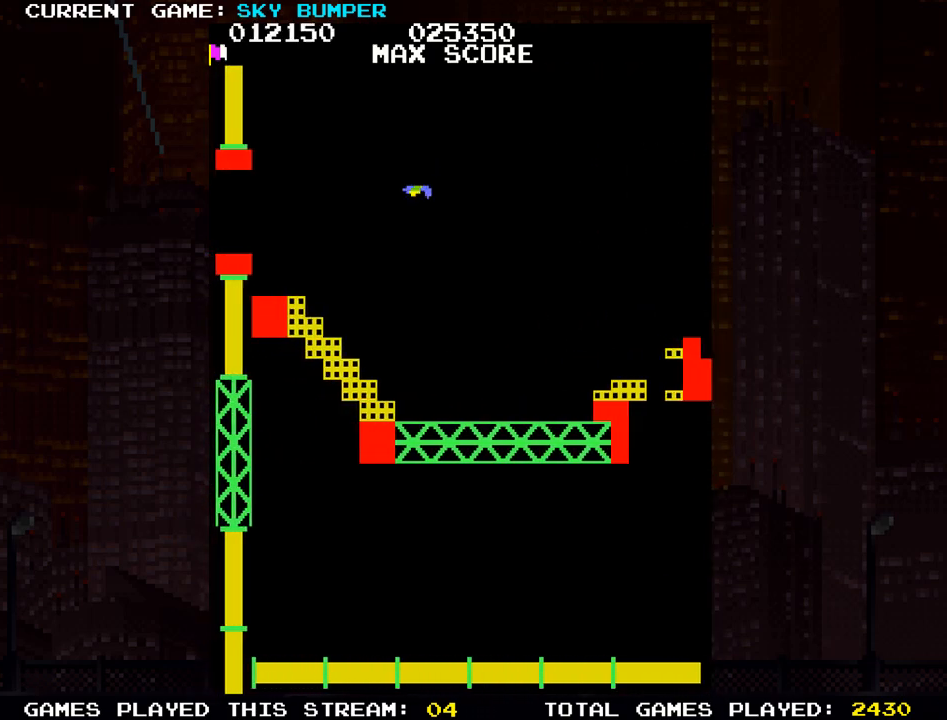
{"buttons": [], "left_stick": "center", "events": [[200, "SQUARE", "down"], [267, "SQUARE", "up"]]}
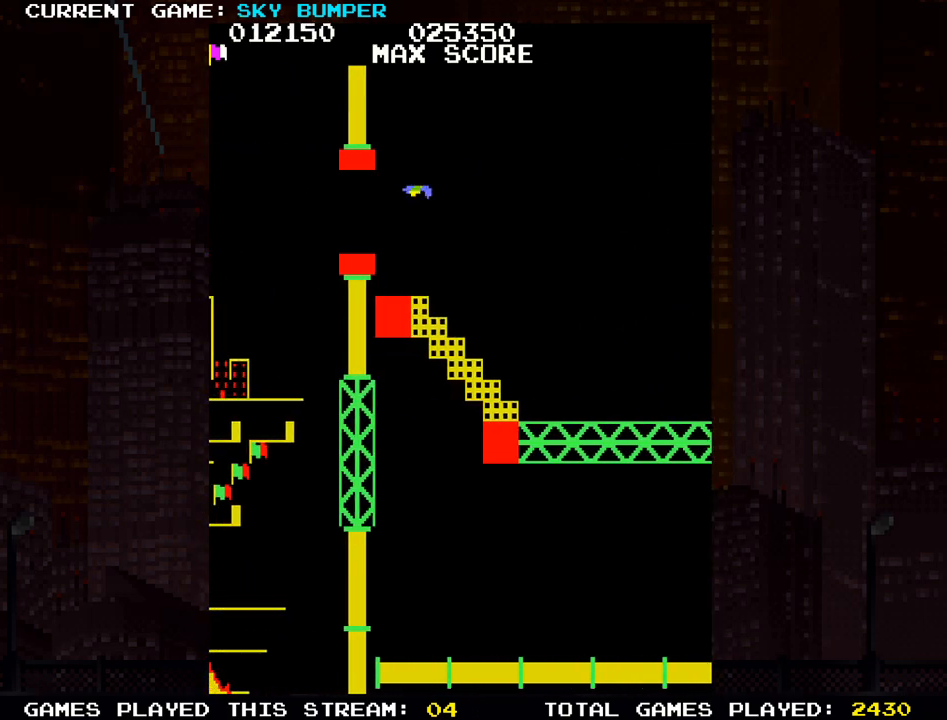
{"buttons": [], "left_stick": "up", "events": [[450, "left_stick", "up"]]}
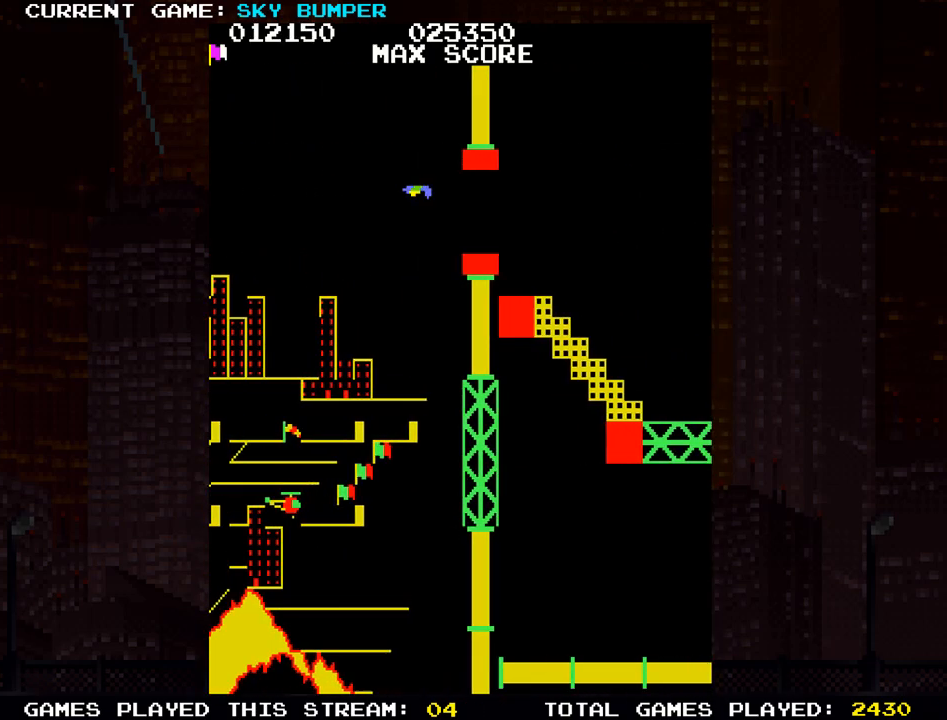
{"buttons": [], "left_stick": "center", "events": [[150, "left_stick", "center"]]}
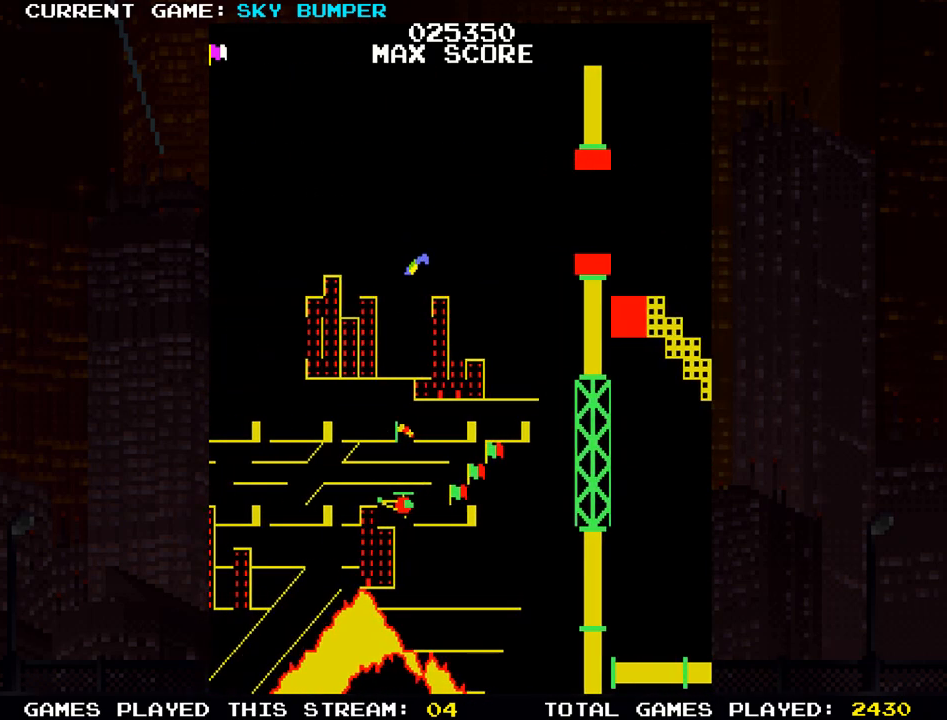
{"buttons": [], "left_stick": "center", "events": []}
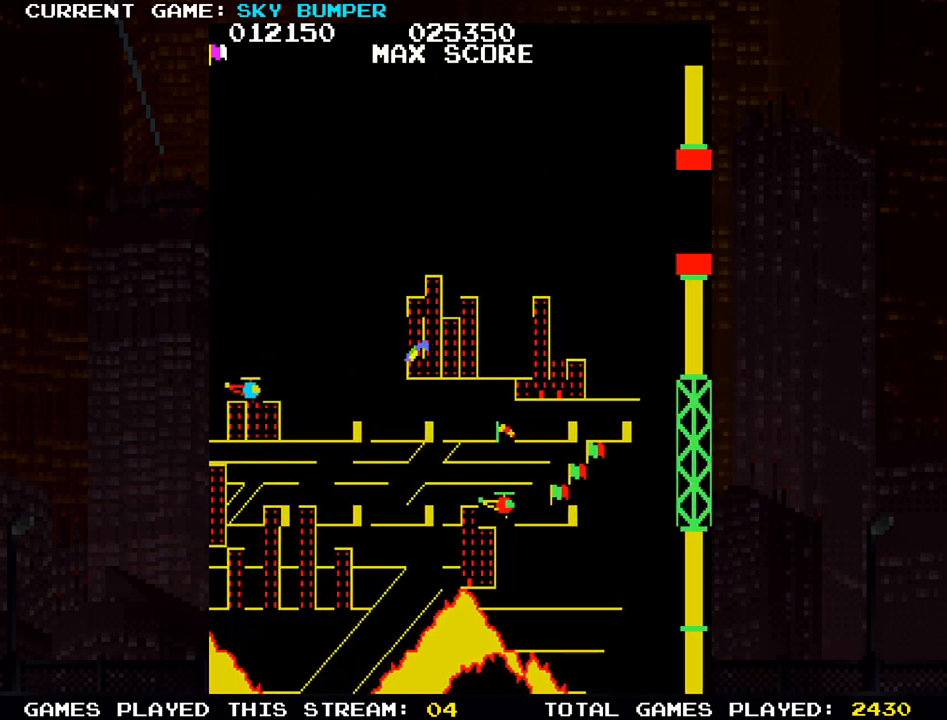
{"buttons": [], "left_stick": "down", "events": [[200, "left_stick", "down"], [250, "SQUARE", "down"], [333, "SQUARE", "up"], [400, "SQUARE", "down"], [467, "SQUARE", "up"]]}
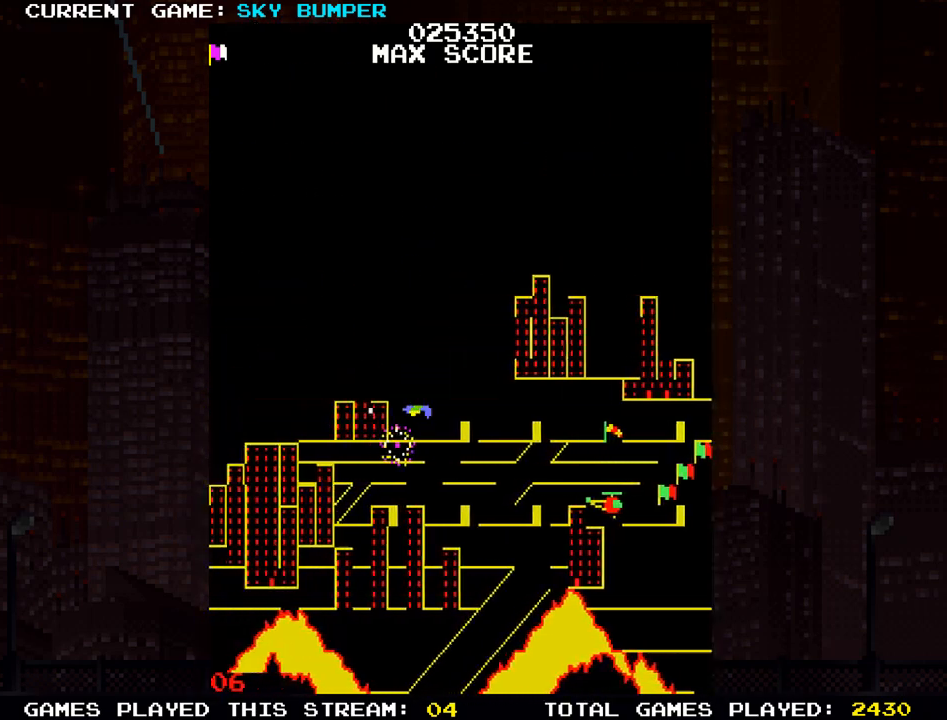
{"buttons": ["SQUARE"], "left_stick": "down", "events": [[50, "SQUARE", "down"], [117, "SQUARE", "up"], [200, "SQUARE", "down"], [283, "SQUARE", "up"], [333, "SQUARE", "down"], [400, "SQUARE", "up"], [450, "SQUARE", "down"]]}
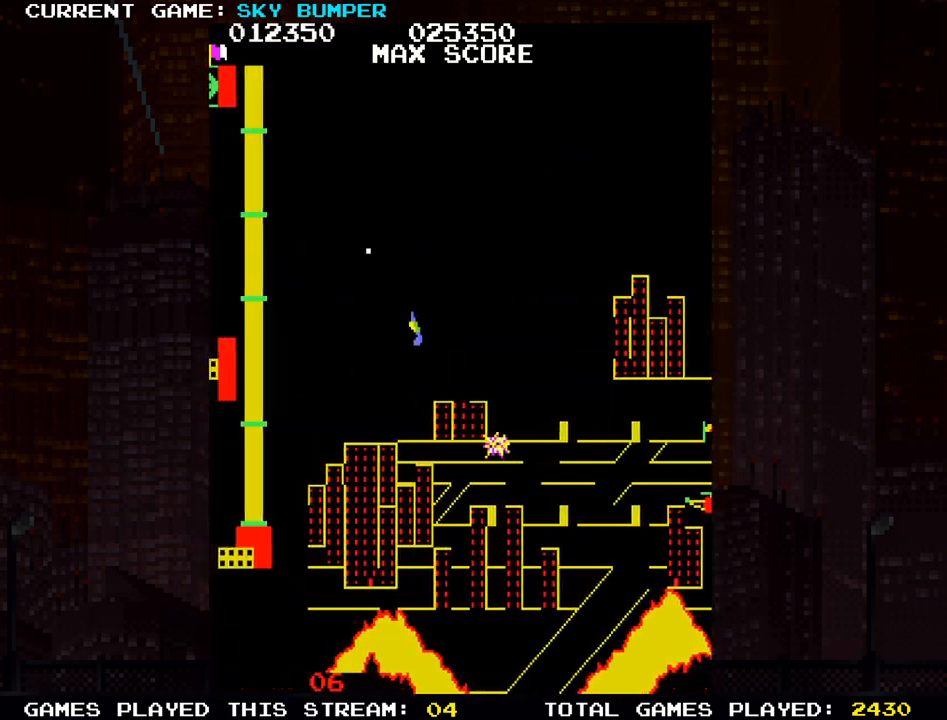
{"buttons": ["SQUARE"], "left_stick": "down", "events": [[17, "SQUARE", "up"], [67, "SQUARE", "down"], [133, "SQUARE", "up"], [200, "SQUARE", "down"], [300, "SQUARE", "up"], [350, "SQUARE", "down"], [417, "SQUARE", "up"], [483, "SQUARE", "down"]]}
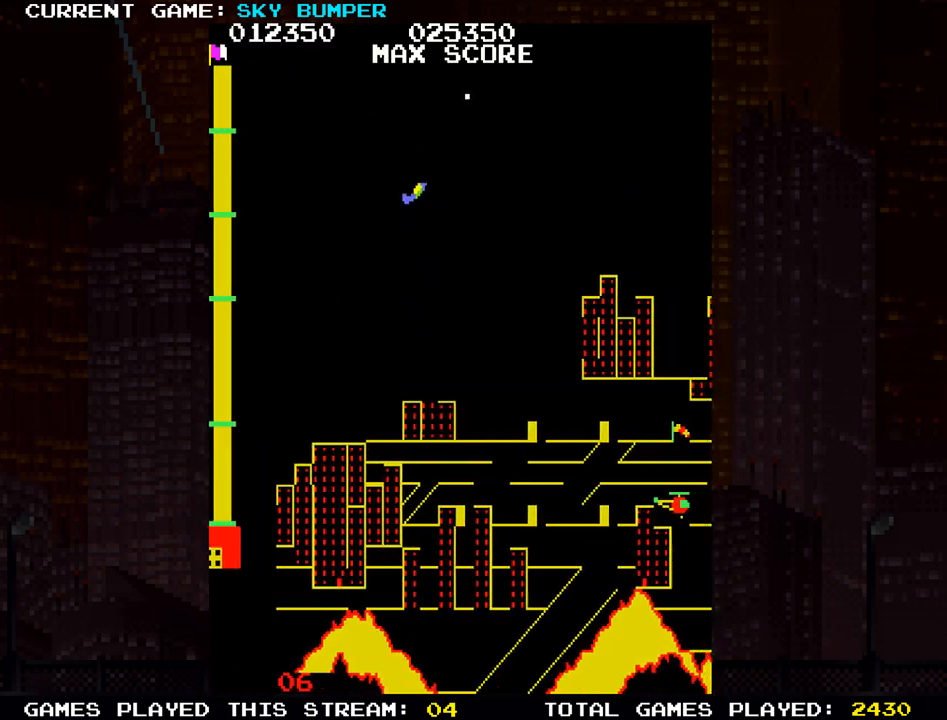
{"buttons": ["SQUARE"], "left_stick": "center", "events": [[67, "SQUARE", "up"], [133, "SQUARE", "down"], [200, "SQUARE", "up"], [267, "left_stick", "center"], [317, "SQUARE", "down"], [350, "SQUARE", "up"], [483, "SQUARE", "down"]]}
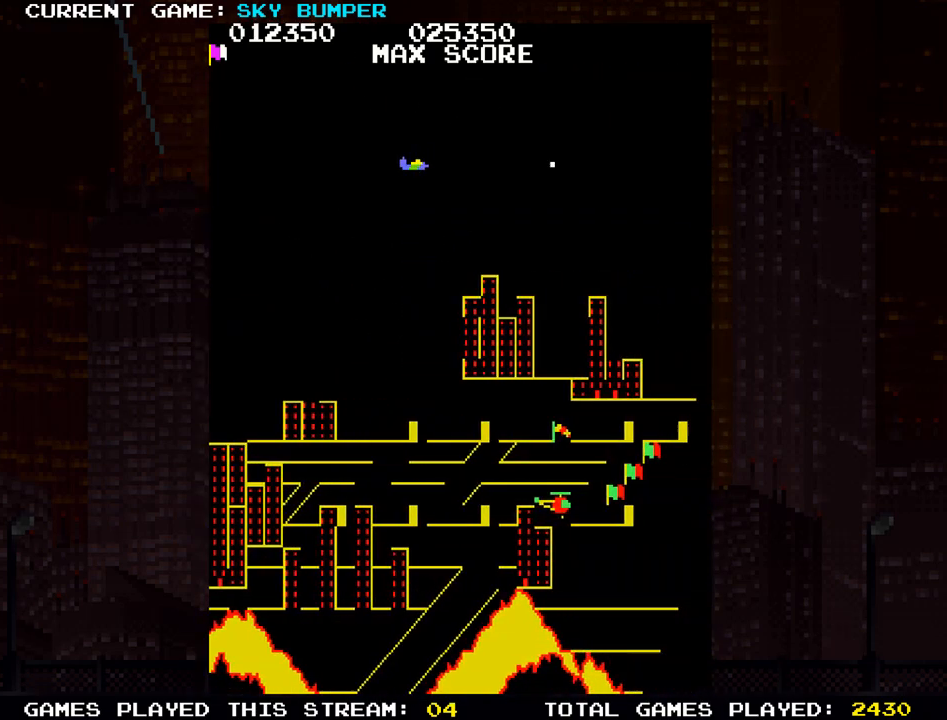
{"buttons": [], "left_stick": "center", "events": [[17, "SQUARE", "up"], [217, "SQUARE", "down"], [300, "SQUARE", "up"], [400, "SQUARE", "down"], [467, "SQUARE", "up"]]}
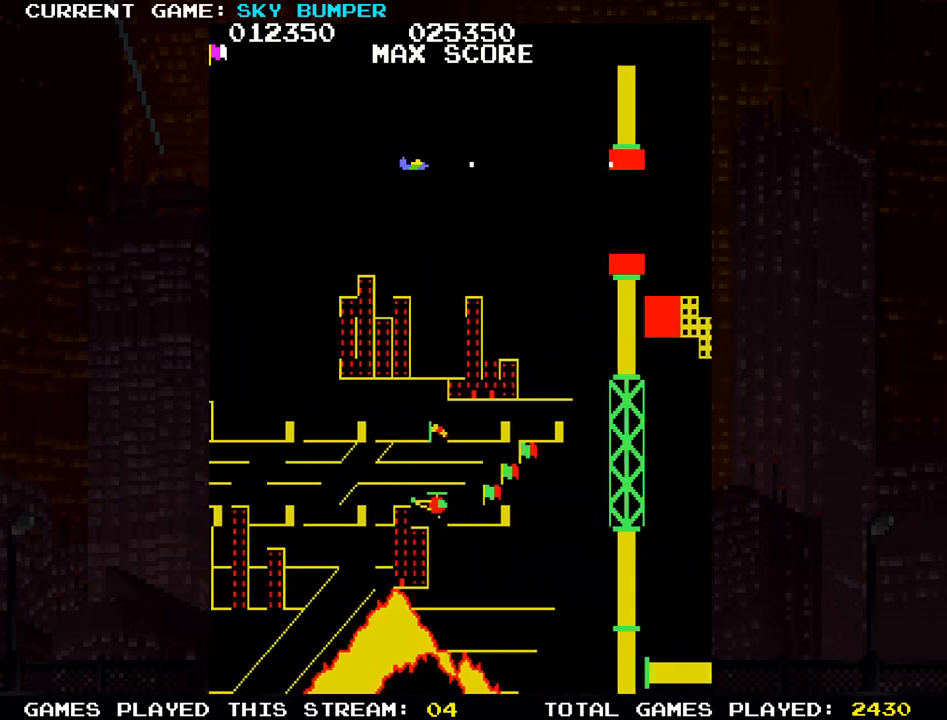
{"buttons": [], "left_stick": "center", "events": [[67, "SQUARE", "down"], [133, "SQUARE", "up"], [233, "SQUARE", "down"], [267, "left_stick", "down"], [317, "SQUARE", "up"], [367, "left_stick", "center"], [417, "SQUARE", "down"], [450, "SQUARE", "up"]]}
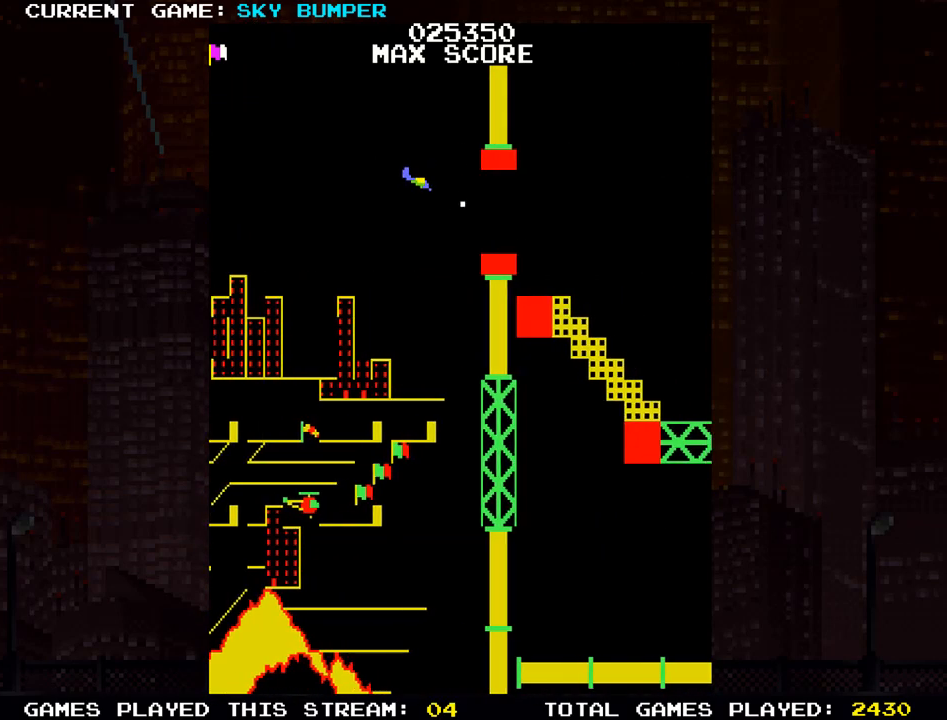
{"buttons": [], "left_stick": "center", "events": [[67, "SQUARE", "down"], [83, "SQUARE", "up"], [150, "SQUARE", "down"], [183, "SQUARE", "up"], [250, "SQUARE", "down"], [283, "left_stick", "up"], [317, "SQUARE", "up"], [333, "SQUARE", "down"], [383, "SQUARE", "up"], [383, "left_stick", "center"], [450, "SQUARE", "down"], [483, "SQUARE", "up"]]}
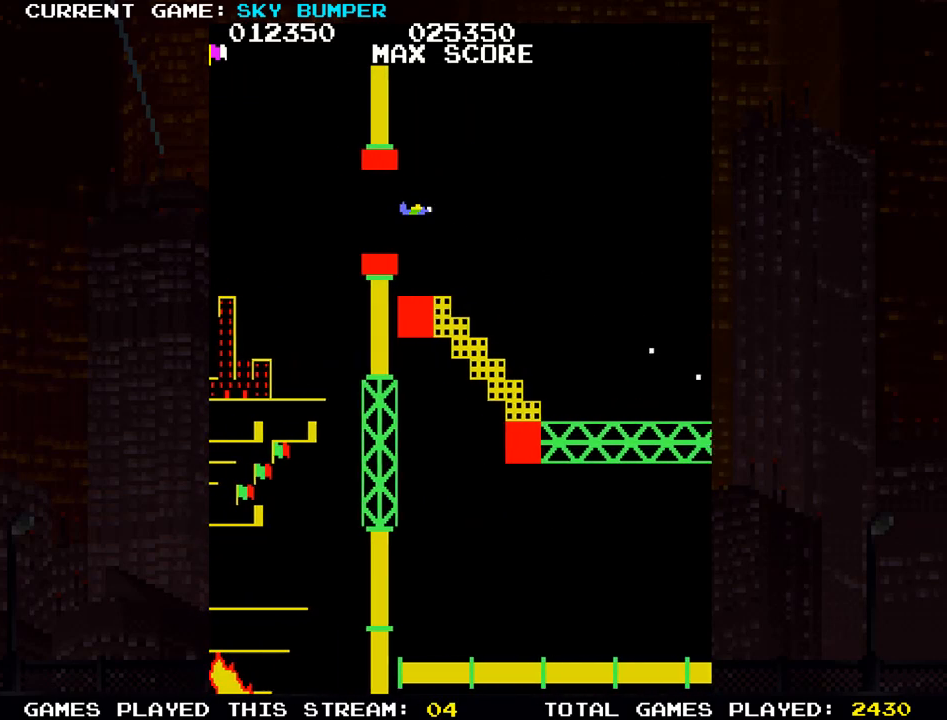
{"buttons": ["SQUARE"], "left_stick": "center", "events": [[17, "SQUARE", "down"], [50, "SQUARE", "up"], [150, "SQUARE", "down"], [167, "SQUARE", "up"], [167, "left_stick", "down"], [200, "SQUARE", "down"], [250, "SQUARE", "up"], [283, "left_stick", "center"], [317, "SQUARE", "down"], [350, "SQUARE", "up"], [383, "SQUARE", "down"], [433, "SQUARE", "up"], [500, "SQUARE", "down"]]}
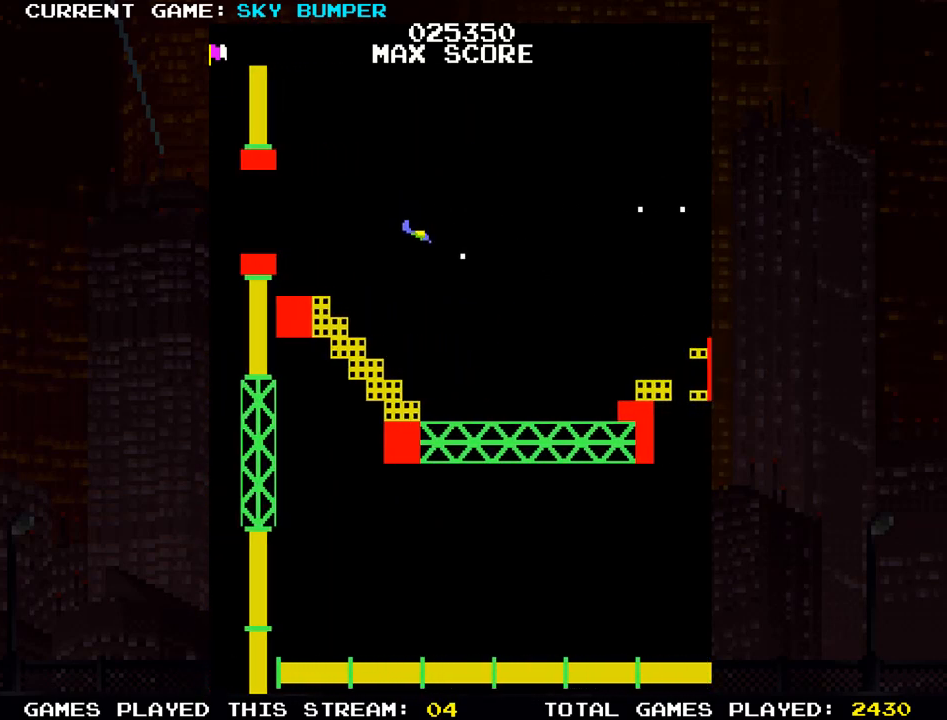
{"buttons": [], "left_stick": "down", "events": [[33, "SQUARE", "up"], [67, "SQUARE", "down"], [100, "SQUARE", "up"], [200, "SQUARE", "down"], [217, "SQUARE", "up"], [250, "SQUARE", "down"], [300, "SQUARE", "up"], [383, "SQUARE", "down"], [417, "SQUARE", "up"], [450, "SQUARE", "down"], [450, "left_stick", "down"], [467, "SQUARE", "up"]]}
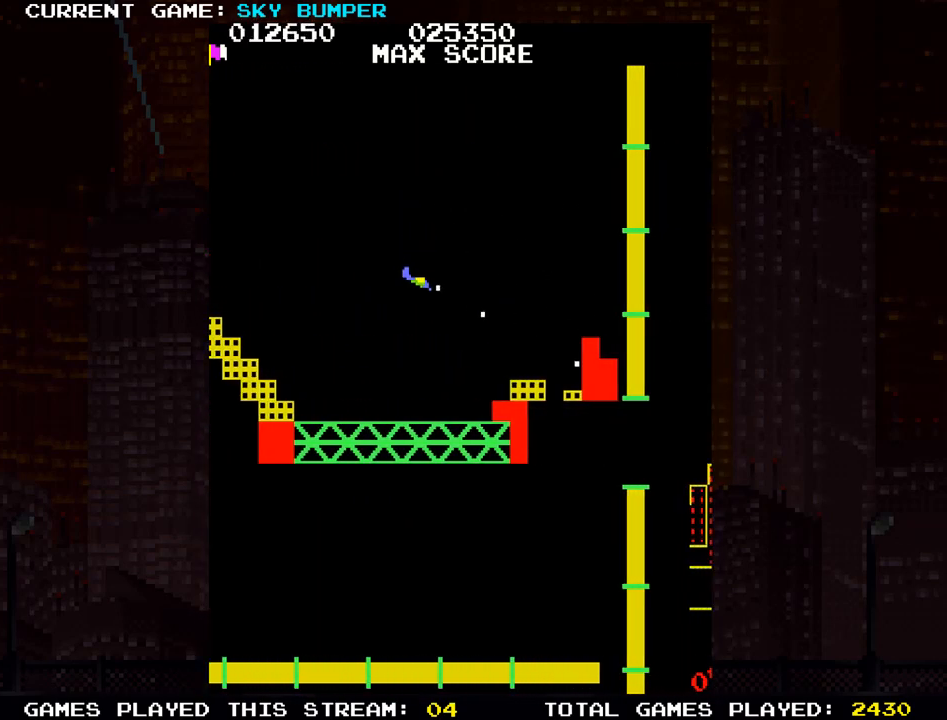
{"buttons": [], "left_stick": "center", "events": [[50, "SQUARE", "down"], [50, "left_stick", "center"], [83, "SQUARE", "up"], [117, "SQUARE", "down"], [150, "SQUARE", "up"], [217, "SQUARE", "down"], [267, "SQUARE", "up"], [383, "SQUARE", "down"], [400, "SQUARE", "up"], [467, "SQUARE", "down"], [500, "SQUARE", "up"]]}
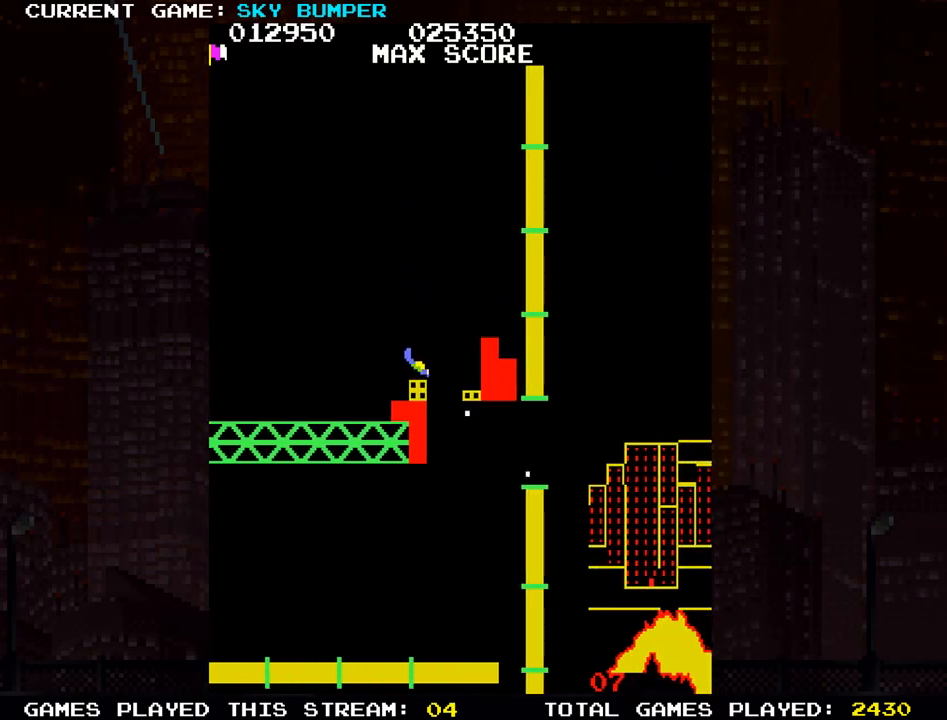
{"buttons": [], "left_stick": "center", "events": [[50, "SQUARE", "down"], [100, "SQUARE", "up"], [133, "SQUARE", "down"], [183, "SQUARE", "up"], [217, "SQUARE", "down"], [267, "SQUARE", "up"], [300, "SQUARE", "down"], [383, "SQUARE", "up"]]}